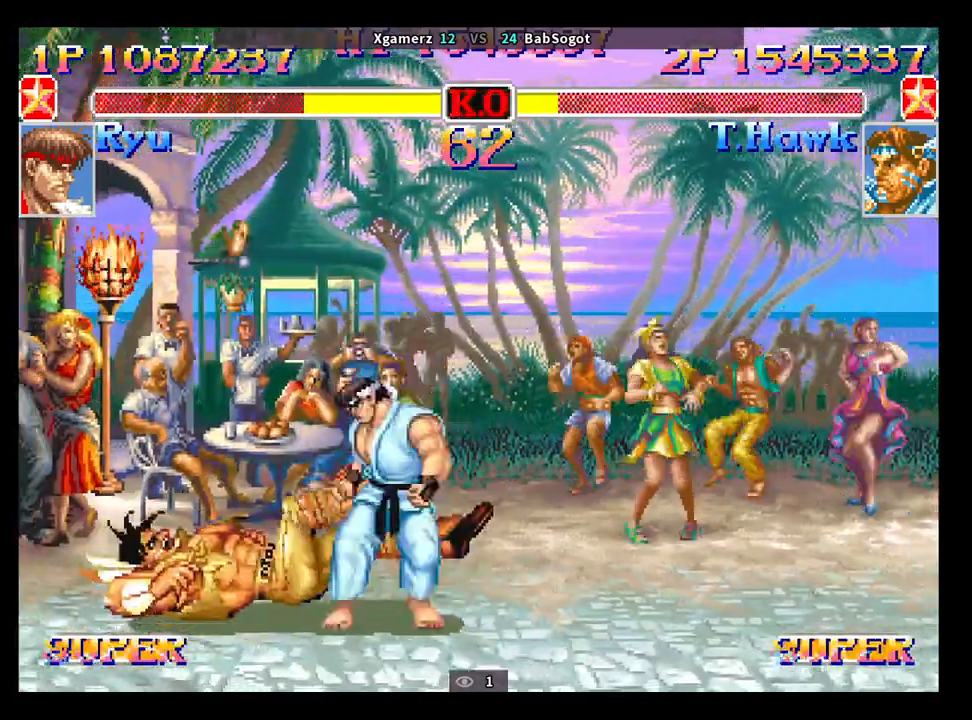
Gameplay with a controller (arcade stick); each line is a JSON object with the inputs held at the frame after it. "events" lists button and stick changes between this image and that frame as [ms after this image, input, new state], when the widget could be followed in between. Not read: L3 R3.
{"buttons": ["SQUARE", "TRIANGLE", "R1"], "left_stick": "center", "events": []}
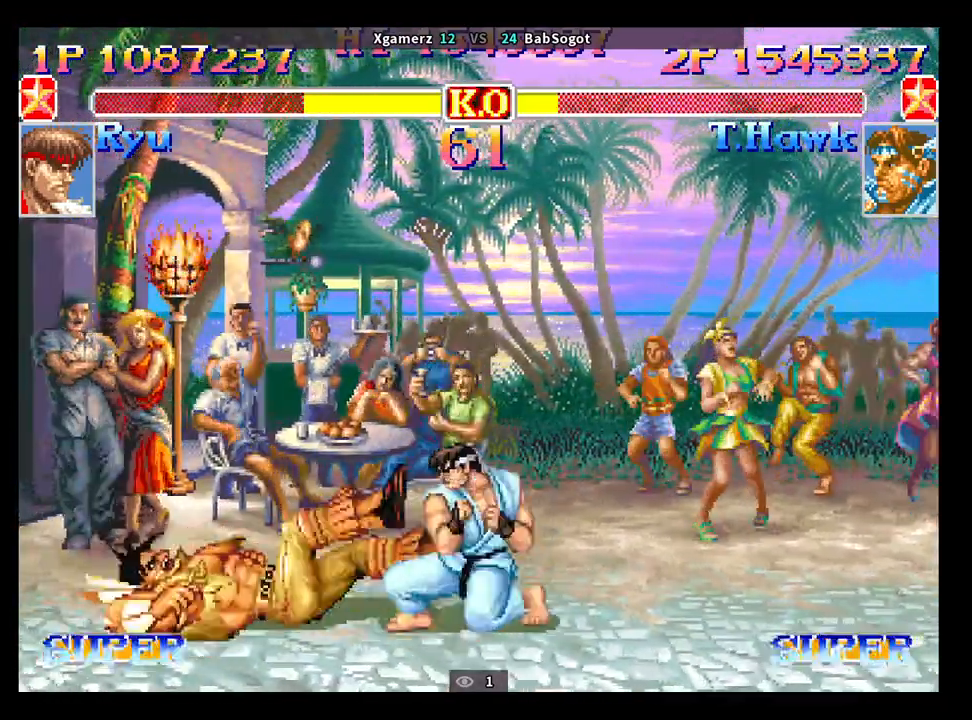
{"buttons": ["SQUARE", "TRIANGLE", "R1"], "left_stick": "down-left", "events": [[133, "left_stick", "left"], [400, "left_stick", "down-left"]]}
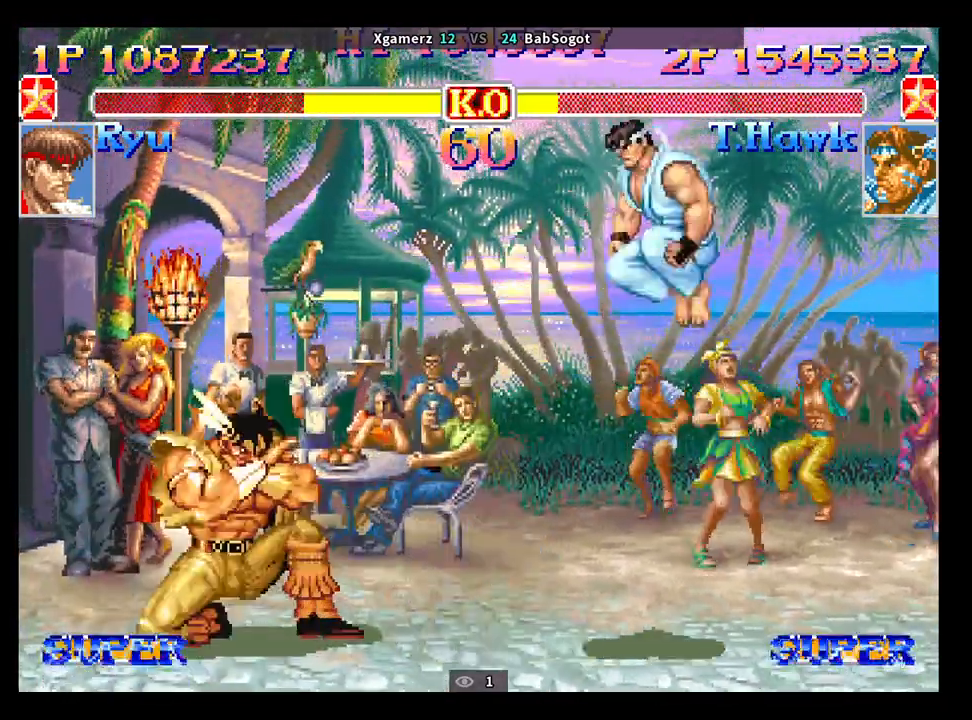
{"buttons": [], "left_stick": "center", "events": [[217, "TRIANGLE", "up"], [233, "R1", "up"], [250, "SQUARE", "up"], [283, "left_stick", "right"], [483, "left_stick", "center"]]}
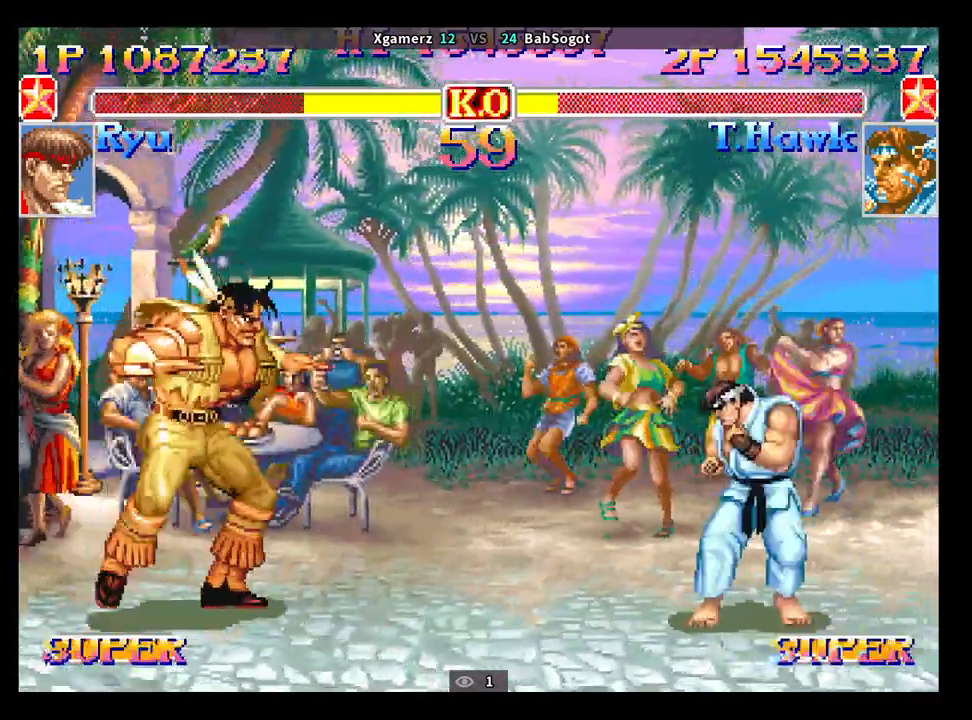
{"buttons": [], "left_stick": "down-left", "events": [[17, "left_stick", "left"], [183, "left_stick", "down-left"]]}
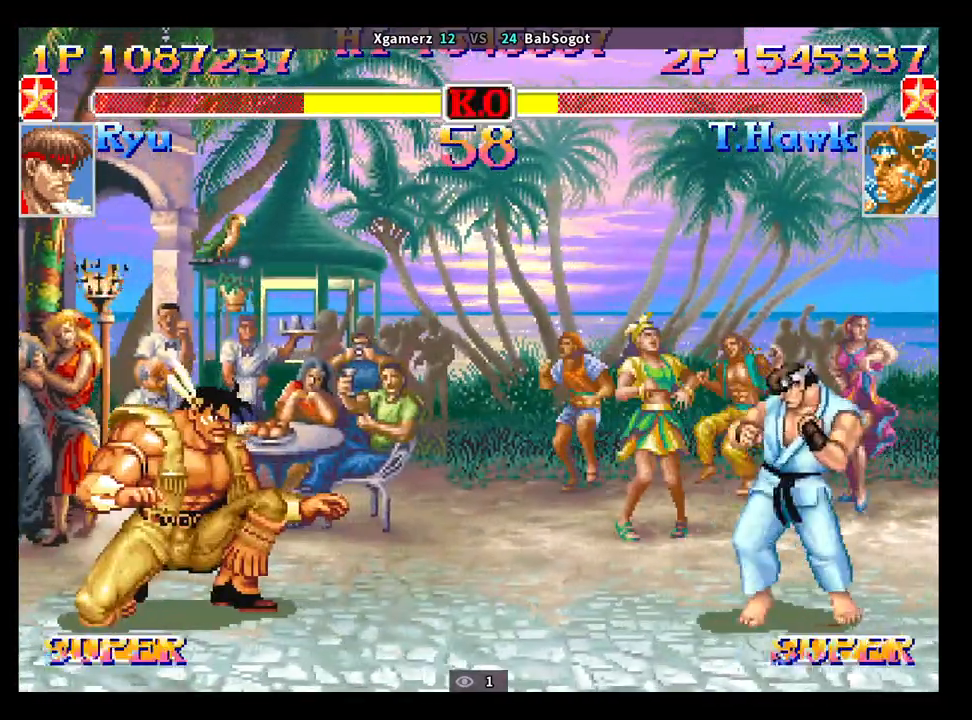
{"buttons": [], "left_stick": "right", "events": [[133, "left_stick", "center"], [233, "left_stick", "right"]]}
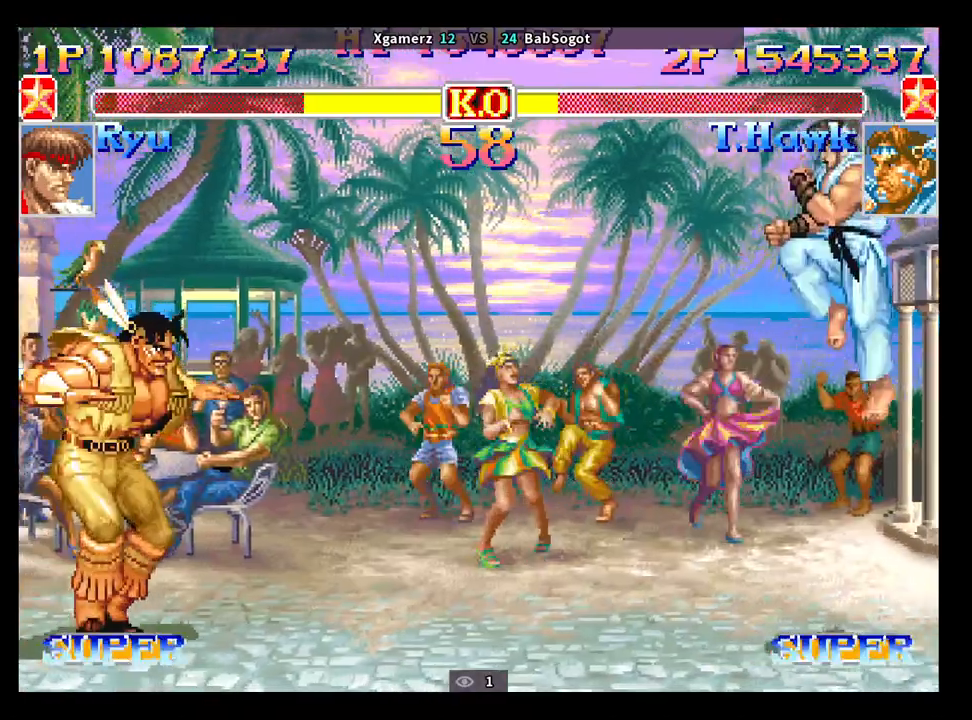
{"buttons": [], "left_stick": "left", "events": [[383, "left_stick", "center"], [450, "left_stick", "left"]]}
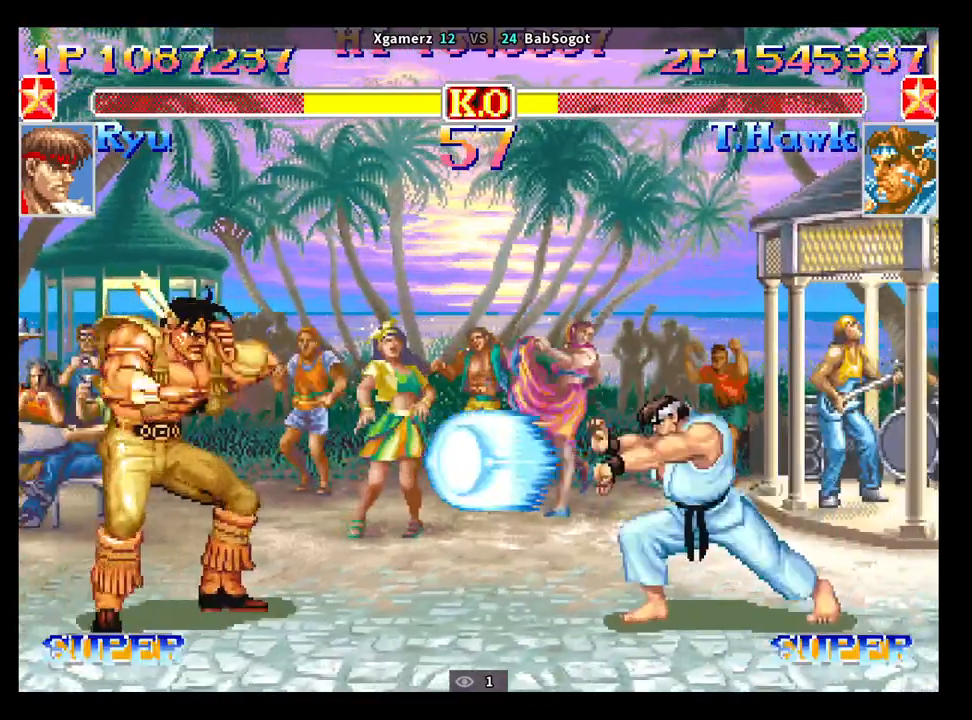
{"buttons": [], "left_stick": "center", "events": [[500, "left_stick", "center"]]}
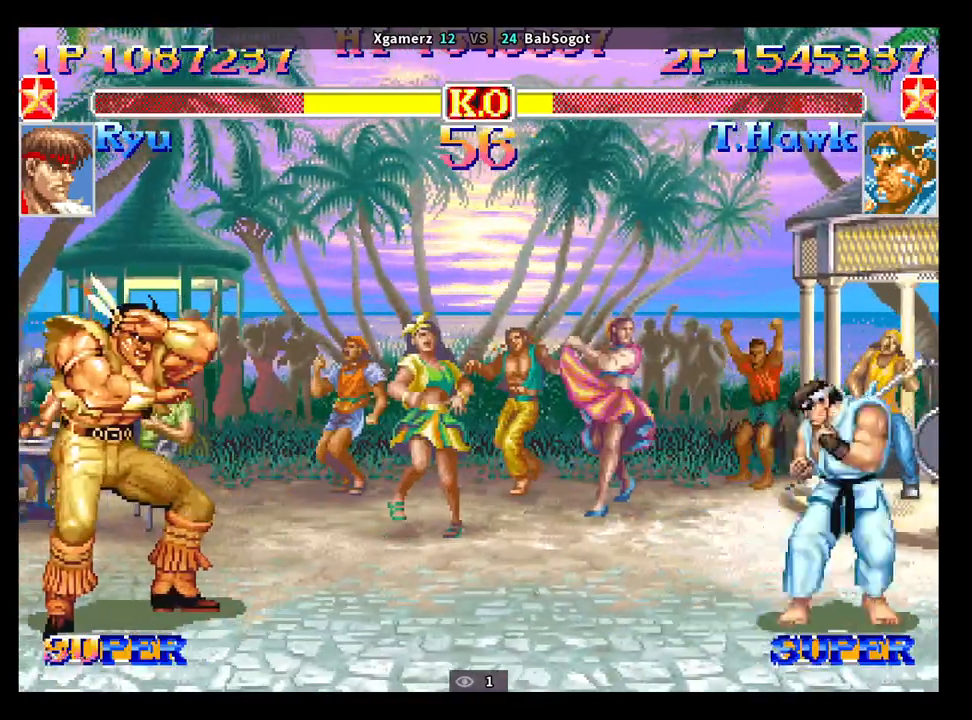
{"buttons": ["SQUARE"], "left_stick": "center", "events": [[367, "left_stick", "up-right"], [500, "SQUARE", "down"], [500, "left_stick", "center"]]}
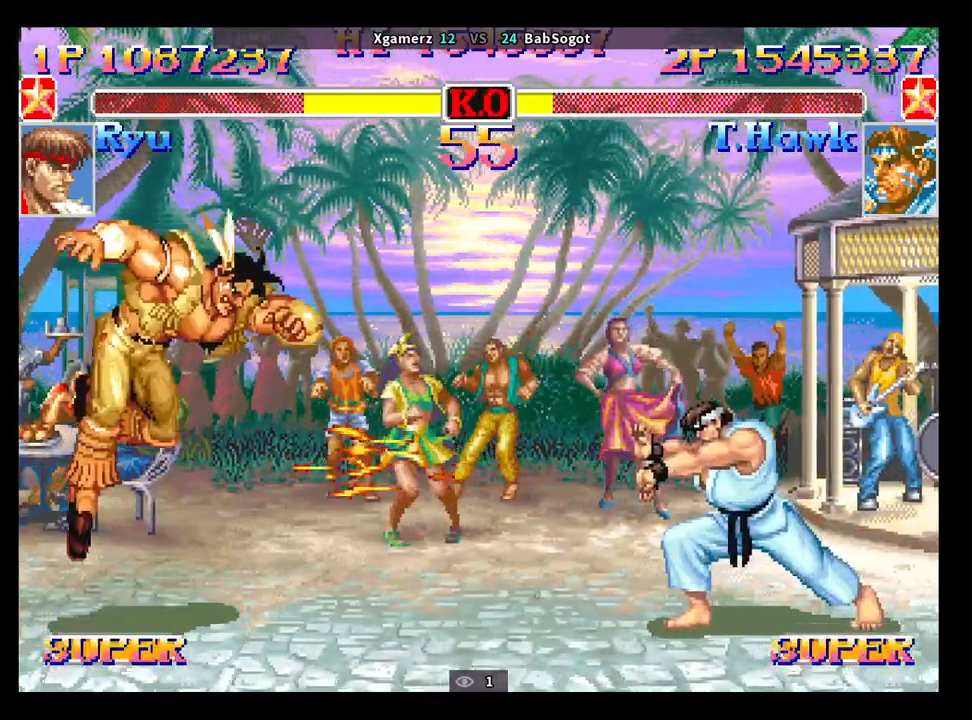
{"buttons": [], "left_stick": "down-left", "events": [[17, "left_stick", "up-right"], [50, "left_stick", "down-left"], [67, "SQUARE", "up"]]}
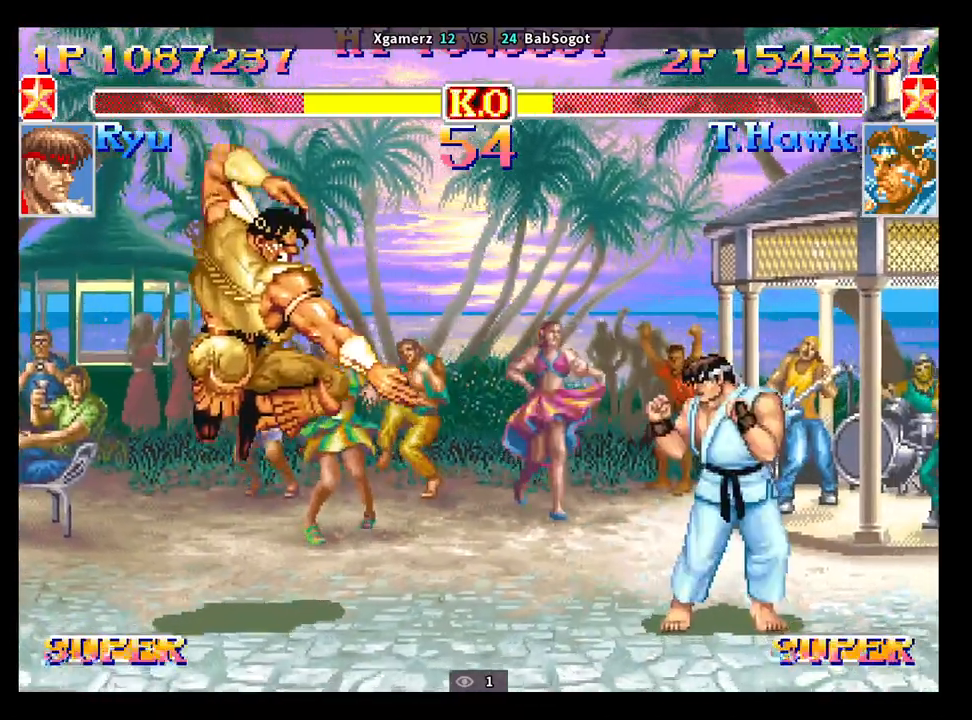
{"buttons": [], "left_stick": "down-left", "events": []}
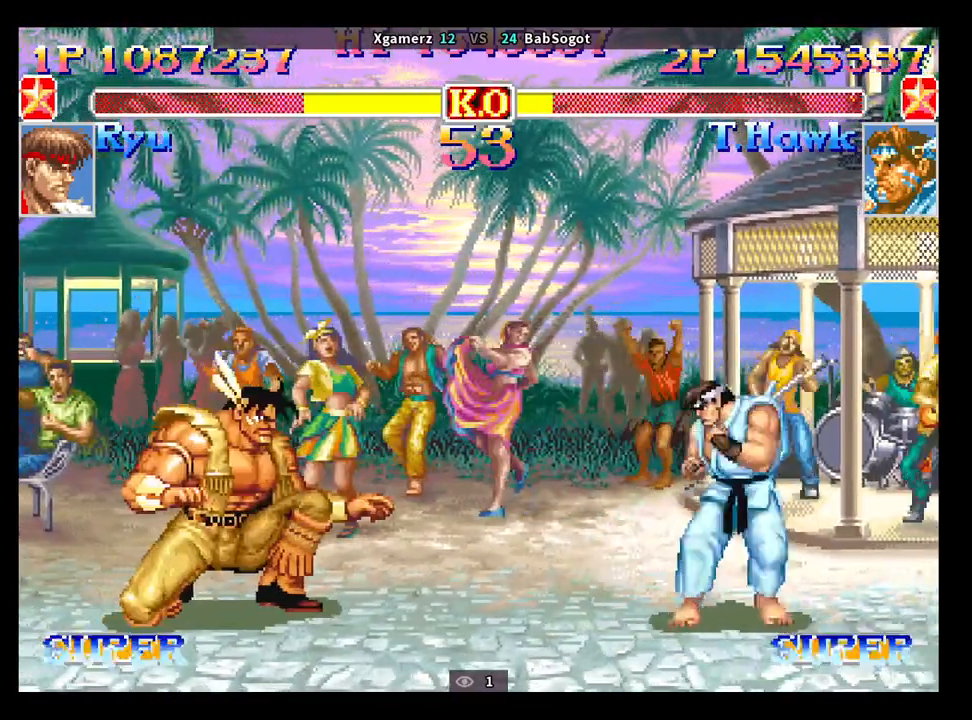
{"buttons": [], "left_stick": "down-left", "events": []}
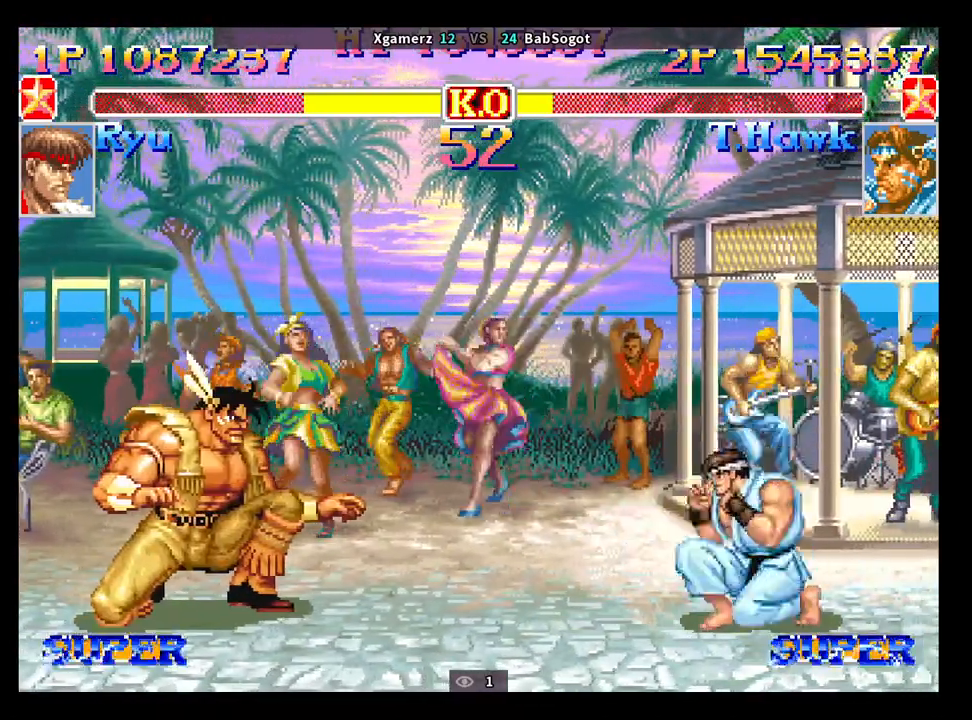
{"buttons": ["SQUARE", "TRIANGLE", "R1"], "left_stick": "down-right", "events": [[83, "left_stick", "right"], [333, "left_stick", "up-right"], [417, "TRIANGLE", "down"], [467, "R1", "down"], [467, "SQUARE", "down"], [500, "left_stick", "down-right"]]}
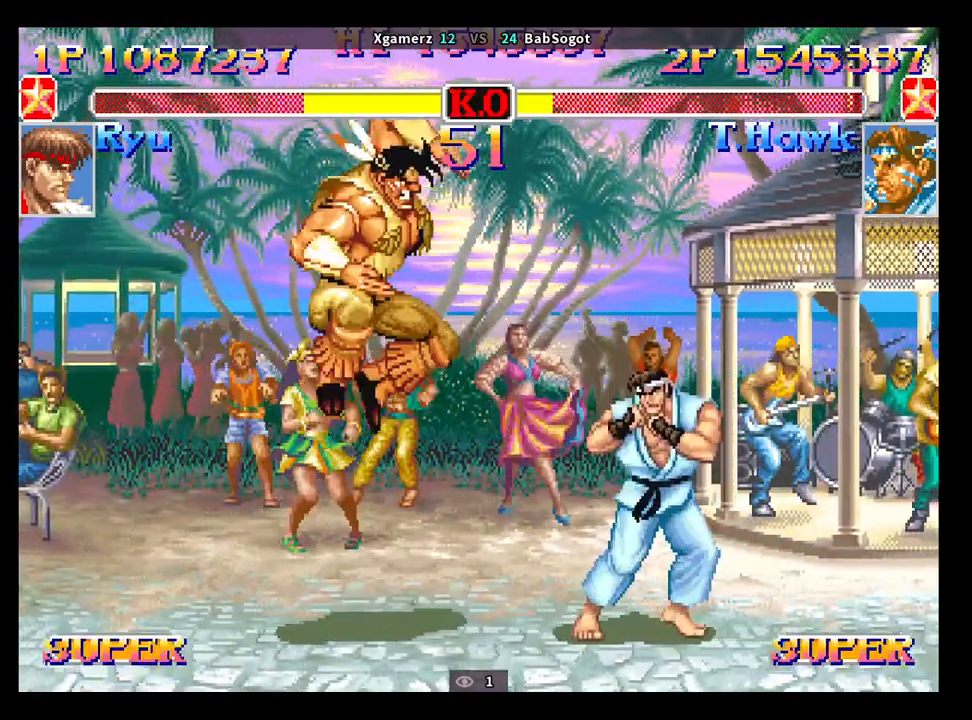
{"buttons": ["SQUARE"], "left_stick": "down-left", "events": [[83, "left_stick", "left"], [150, "left_stick", "up"], [200, "left_stick", "right"], [267, "left_stick", "left"], [317, "left_stick", "up"], [433, "R1", "up"], [450, "left_stick", "down-left"], [483, "TRIANGLE", "up"]]}
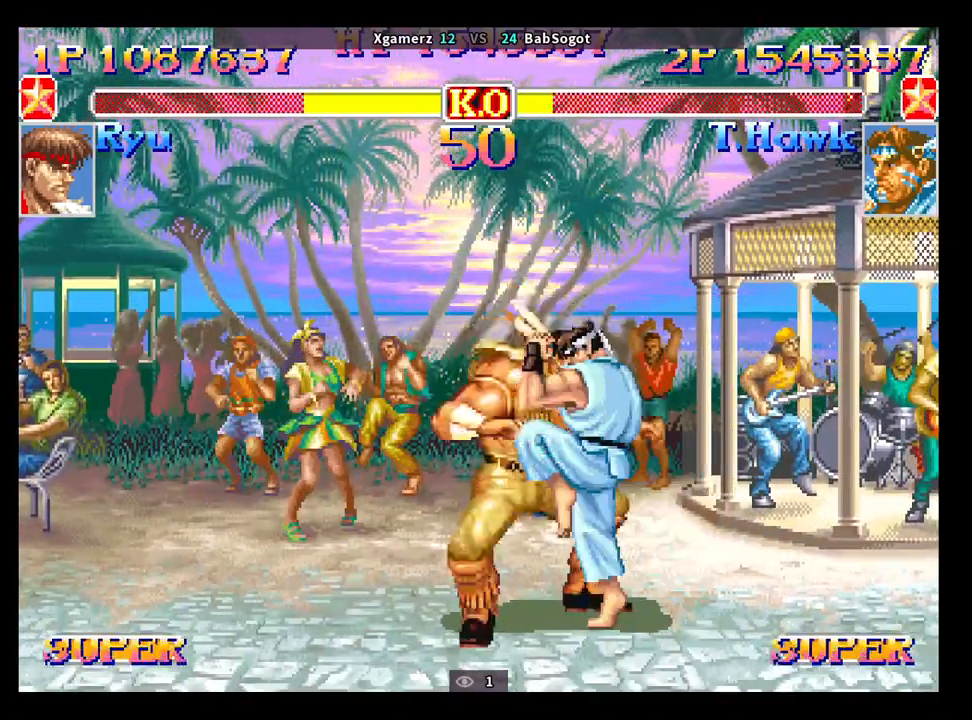
{"buttons": [], "left_stick": "down-left", "events": [[50, "SQUARE", "up"]]}
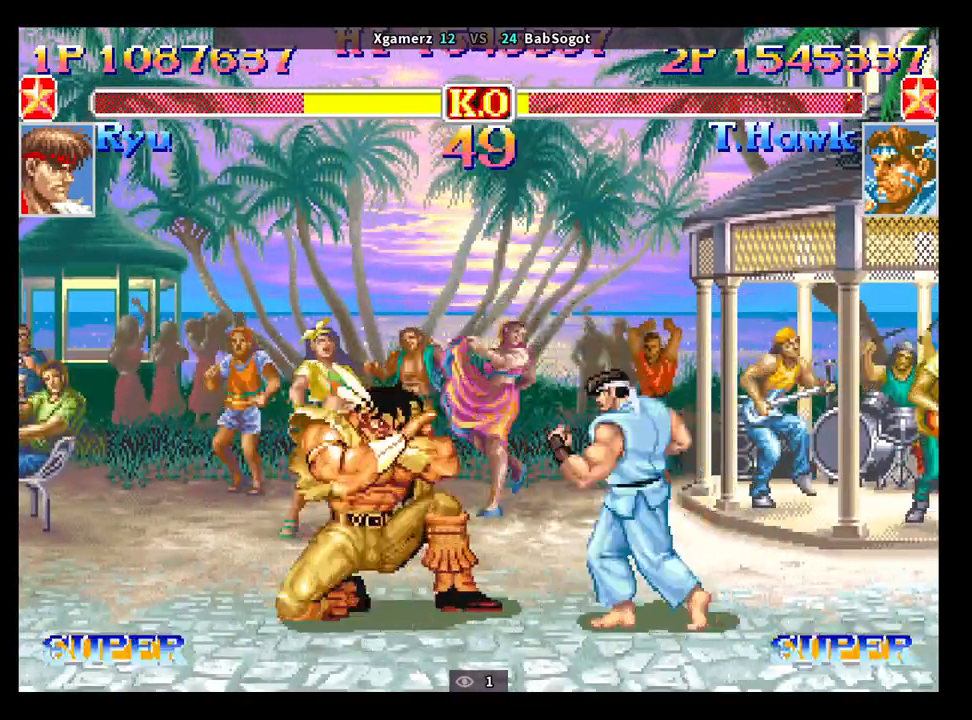
{"buttons": [], "left_stick": "up-left", "events": [[417, "left_stick", "up-left"]]}
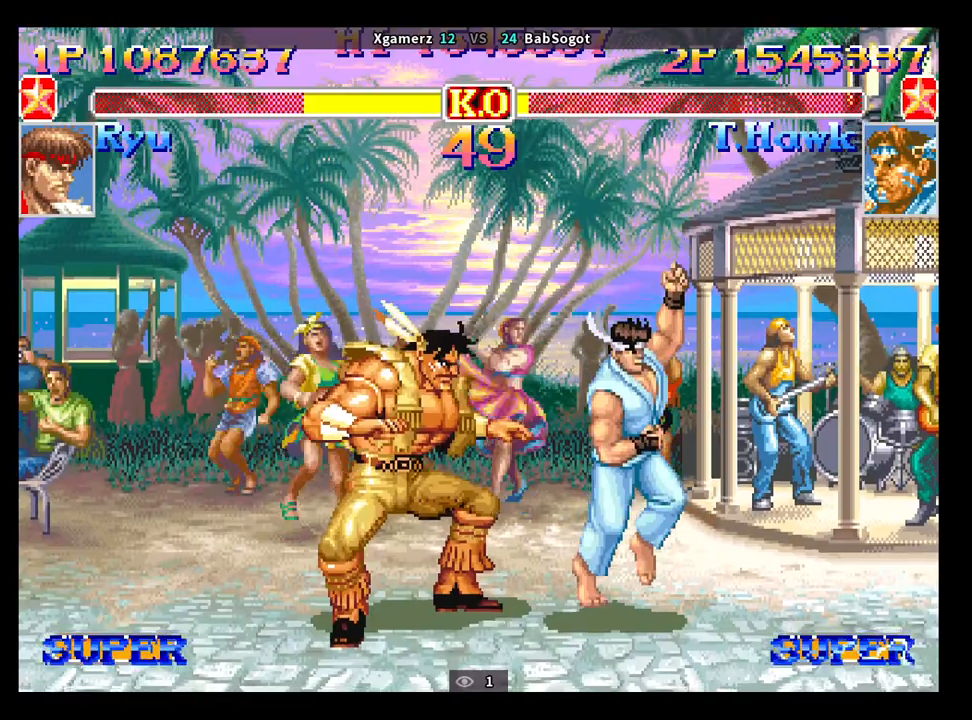
{"buttons": [], "left_stick": "down-left", "events": [[17, "R1", "down"], [17, "SQUARE", "down"], [17, "TRIANGLE", "down"], [17, "left_stick", "down-left"], [67, "R1", "up"], [83, "SQUARE", "up"], [83, "TRIANGLE", "up"]]}
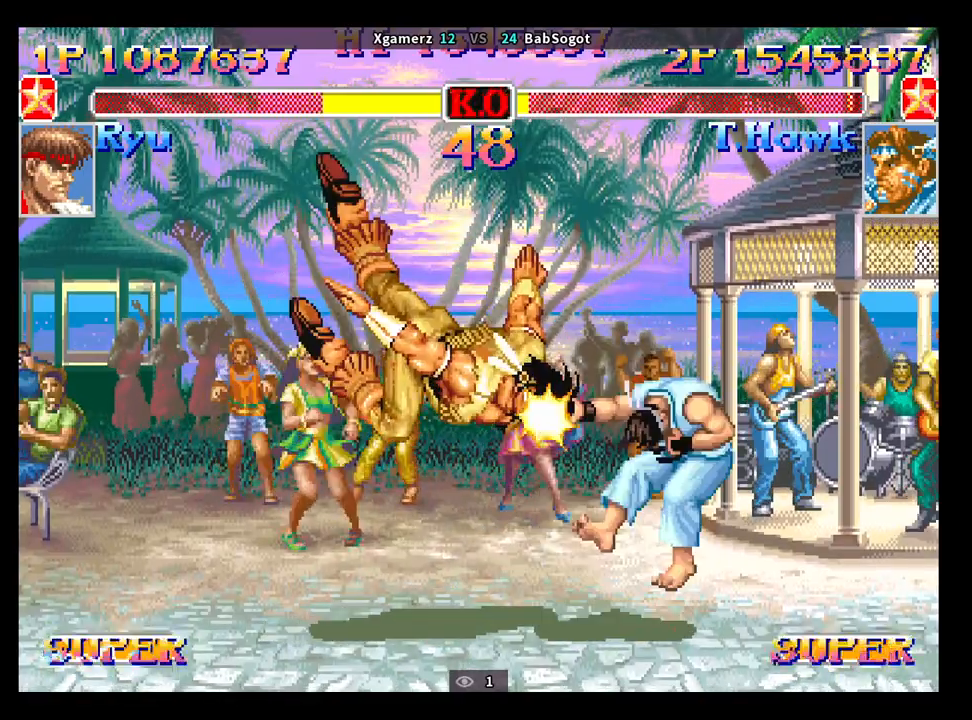
{"buttons": [], "left_stick": "right", "events": [[317, "left_stick", "center"], [417, "left_stick", "right"]]}
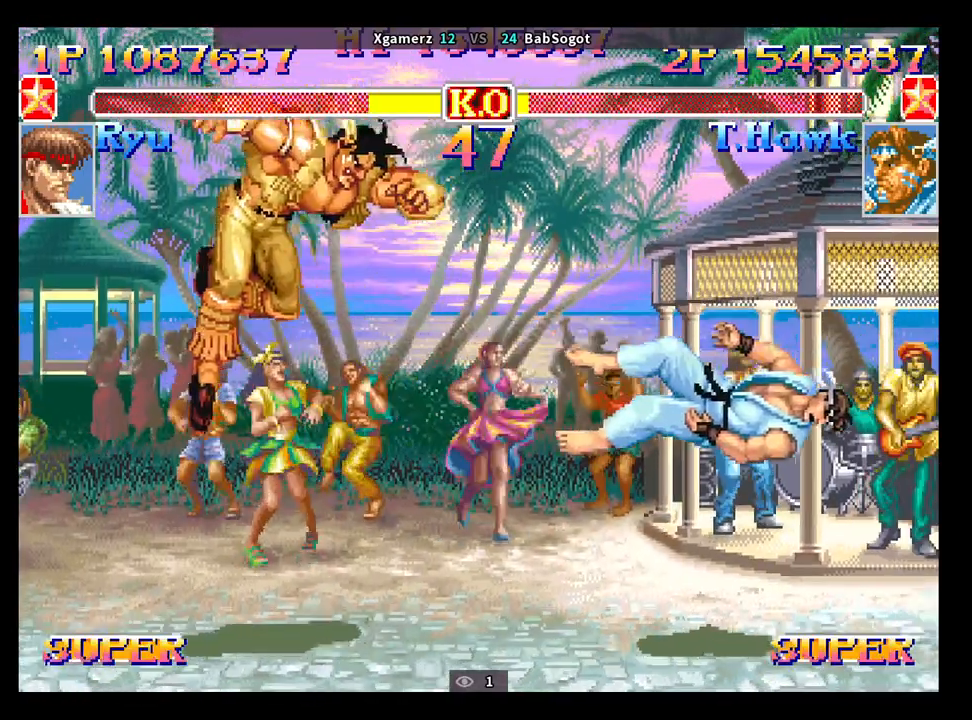
{"buttons": [], "left_stick": "right", "events": []}
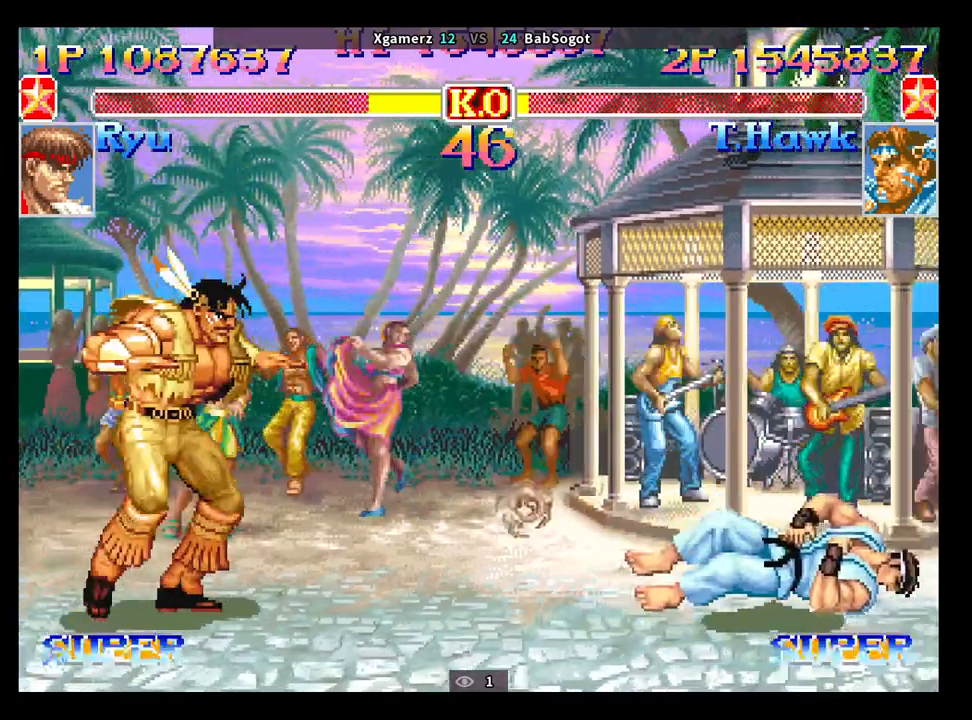
{"buttons": [], "left_stick": "right", "events": []}
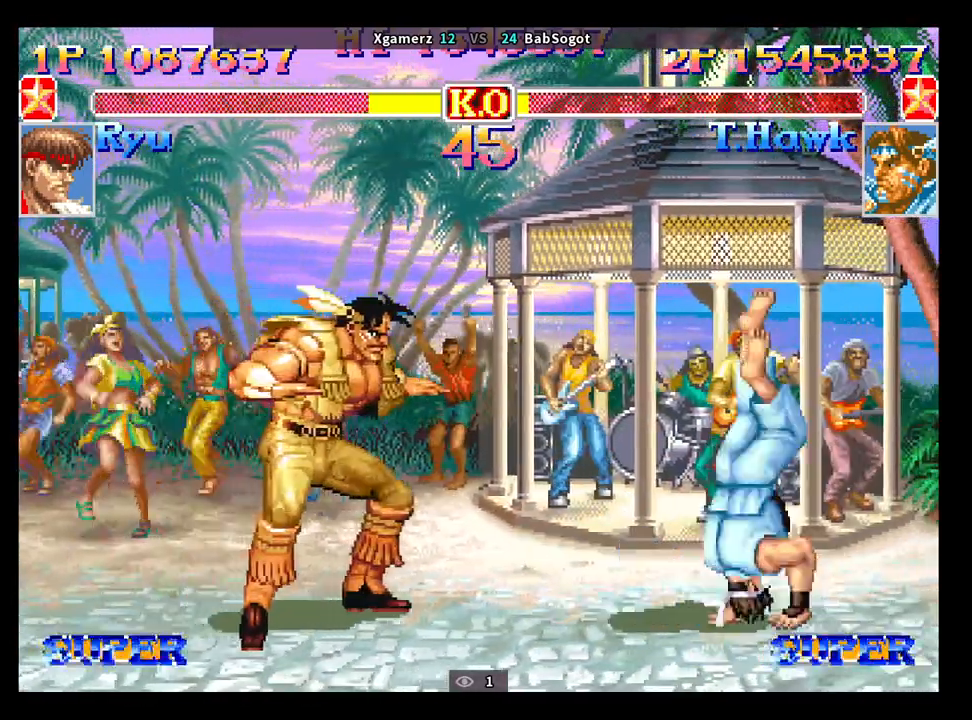
{"buttons": [], "left_stick": "down-left", "events": [[67, "left_stick", "center"], [183, "left_stick", "right"], [250, "left_stick", "down"], [300, "SQUARE", "down"], [350, "SQUARE", "up"], [383, "left_stick", "down-left"]]}
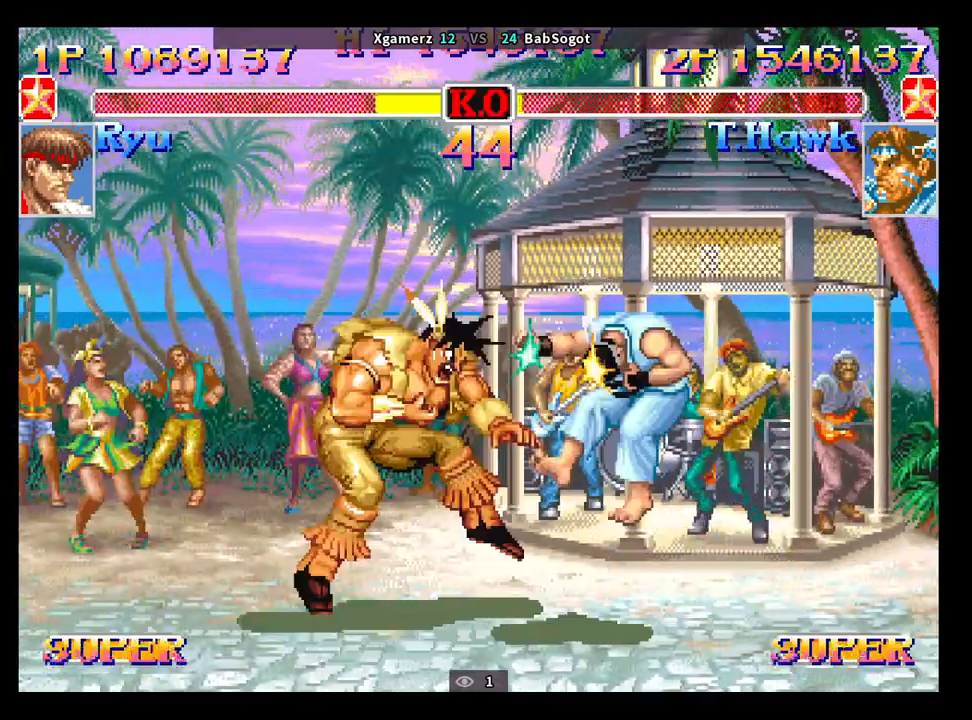
{"buttons": [], "left_stick": "center", "events": [[417, "left_stick", "center"]]}
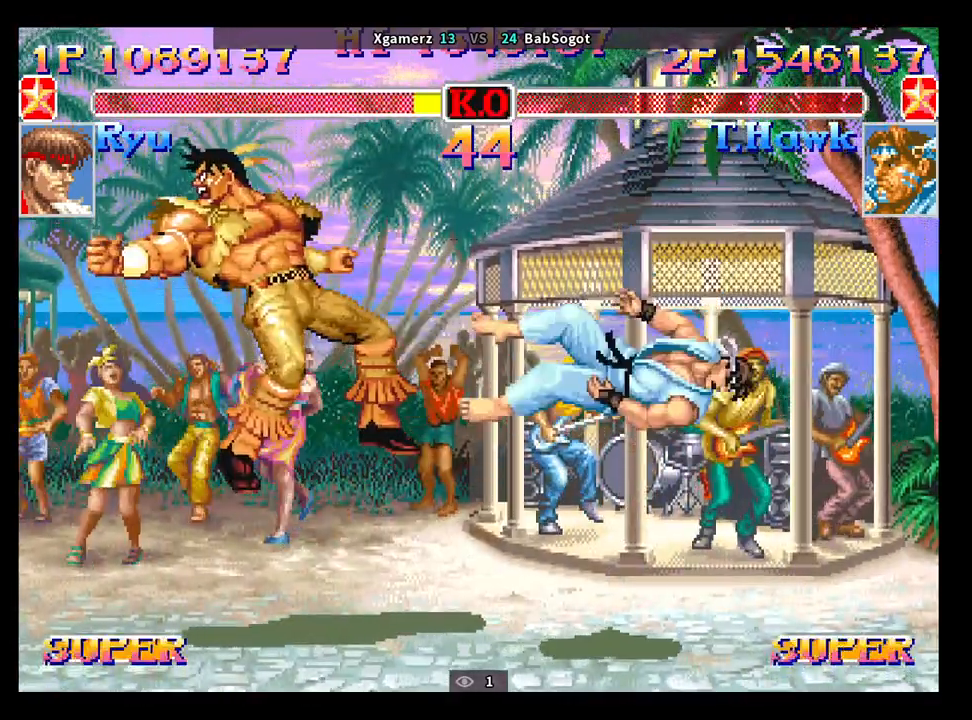
{"buttons": [], "left_stick": "center", "events": []}
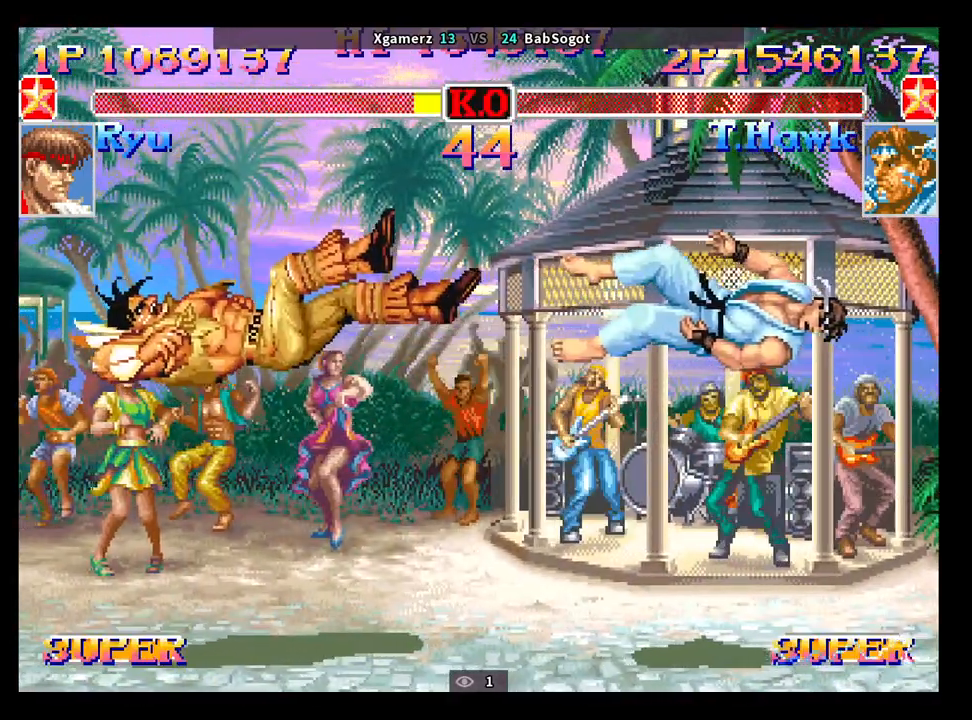
{"buttons": [], "left_stick": "center", "events": []}
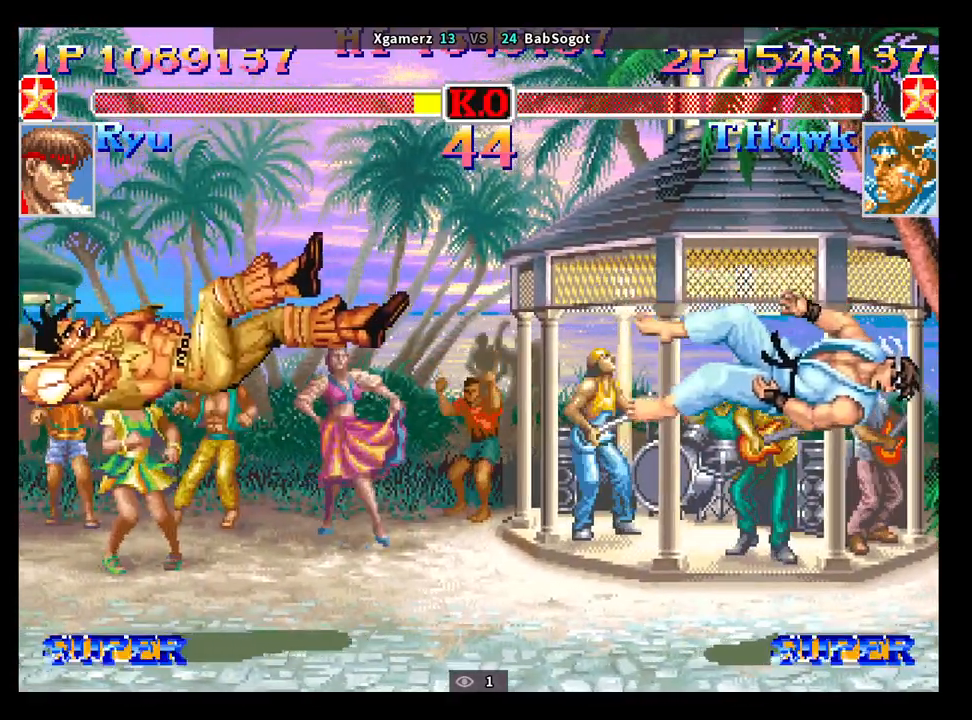
{"buttons": [], "left_stick": "center", "events": []}
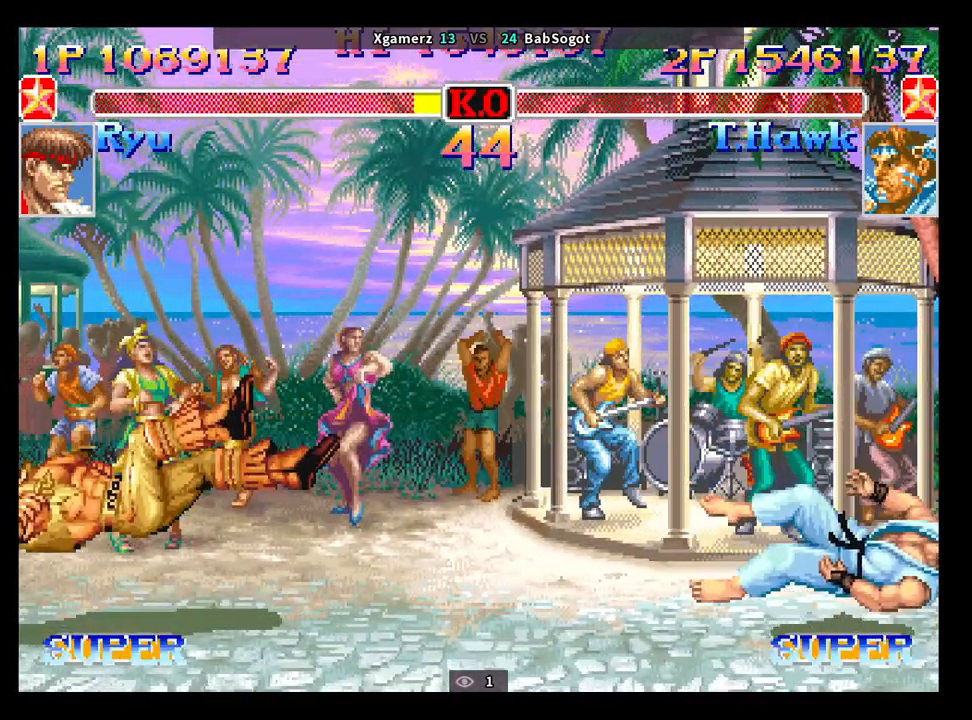
{"buttons": [], "left_stick": "center", "events": []}
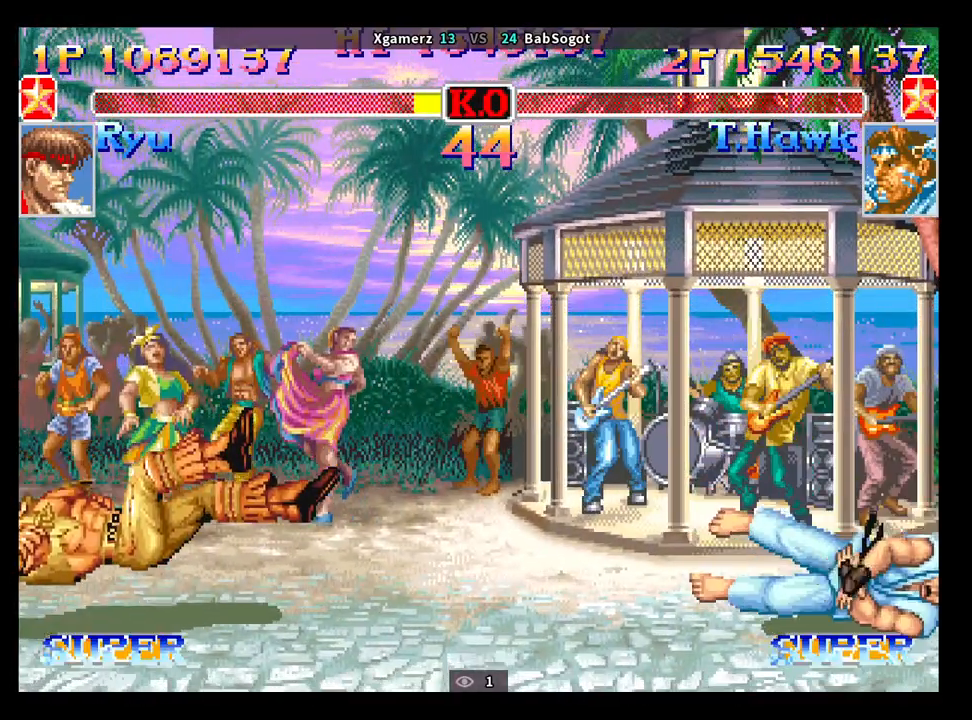
{"buttons": [], "left_stick": "center", "events": []}
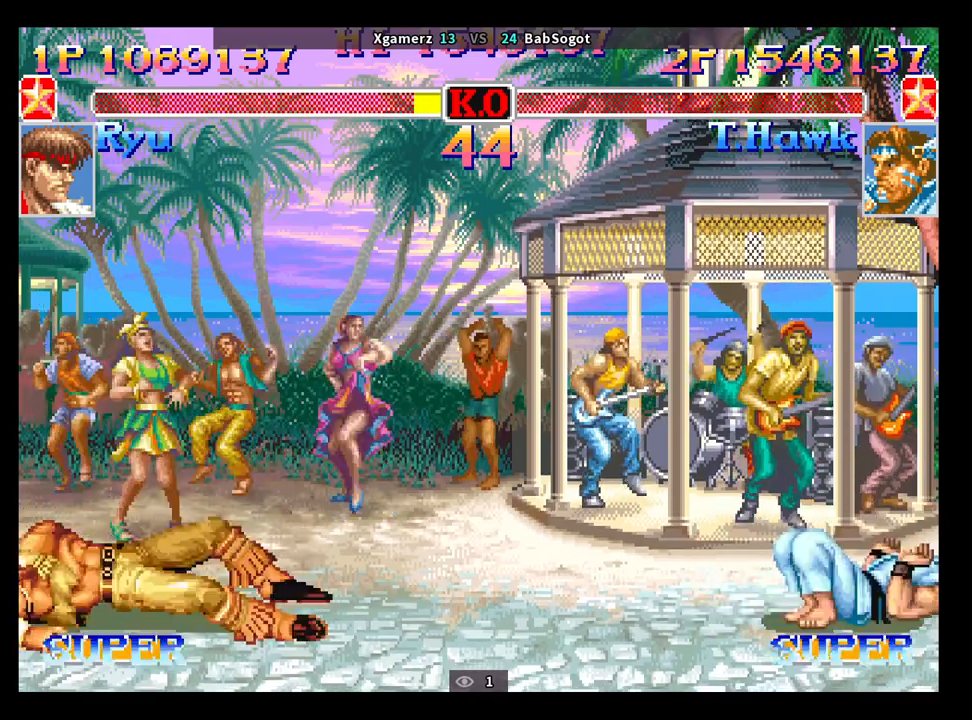
{"buttons": ["START"], "left_stick": "center", "events": [[267, "START", "down"]]}
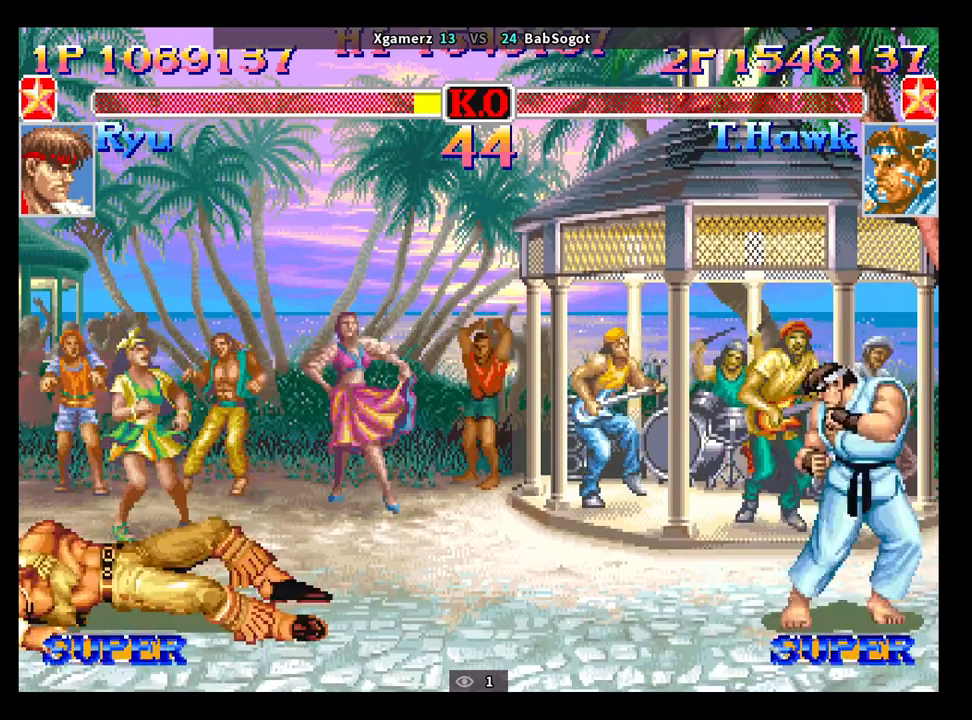
{"buttons": ["START"], "left_stick": "center", "events": []}
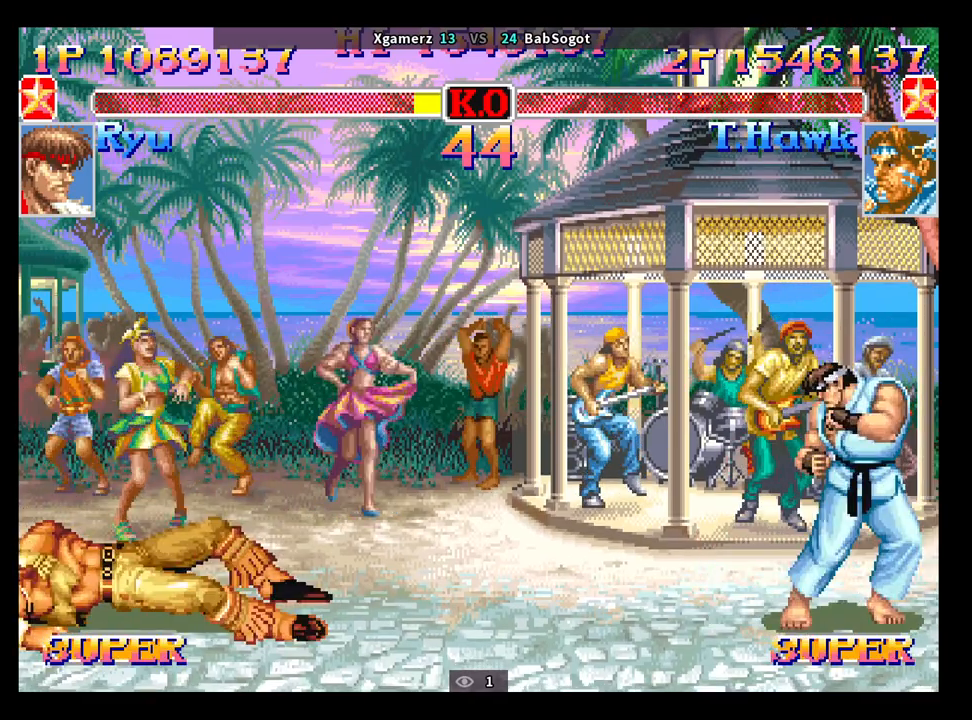
{"buttons": ["START"], "left_stick": "center", "events": []}
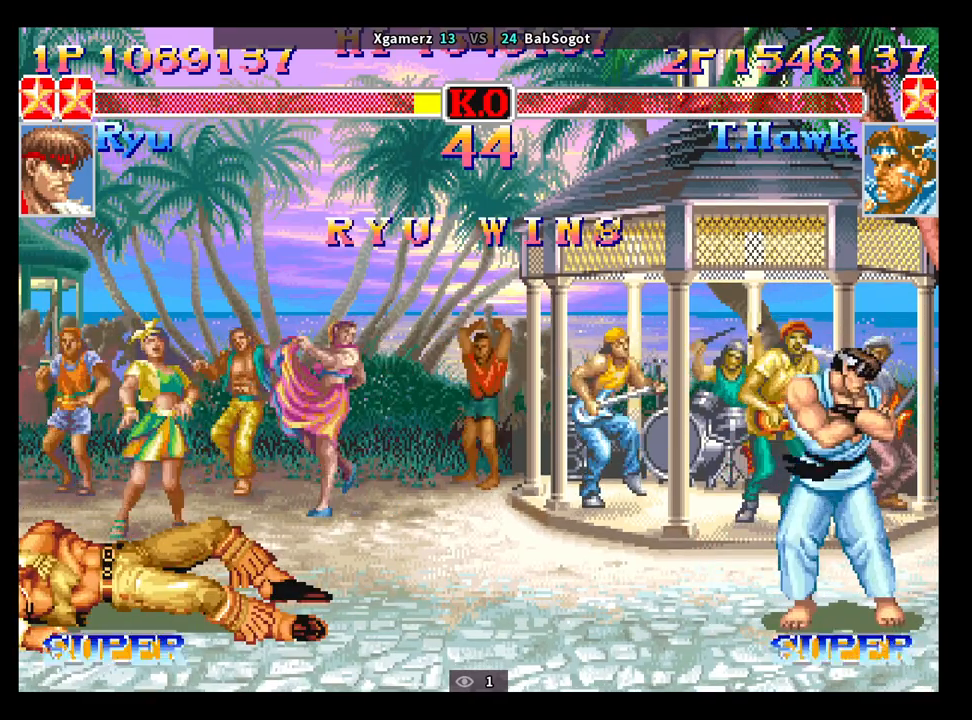
{"buttons": ["START"], "left_stick": "center", "events": []}